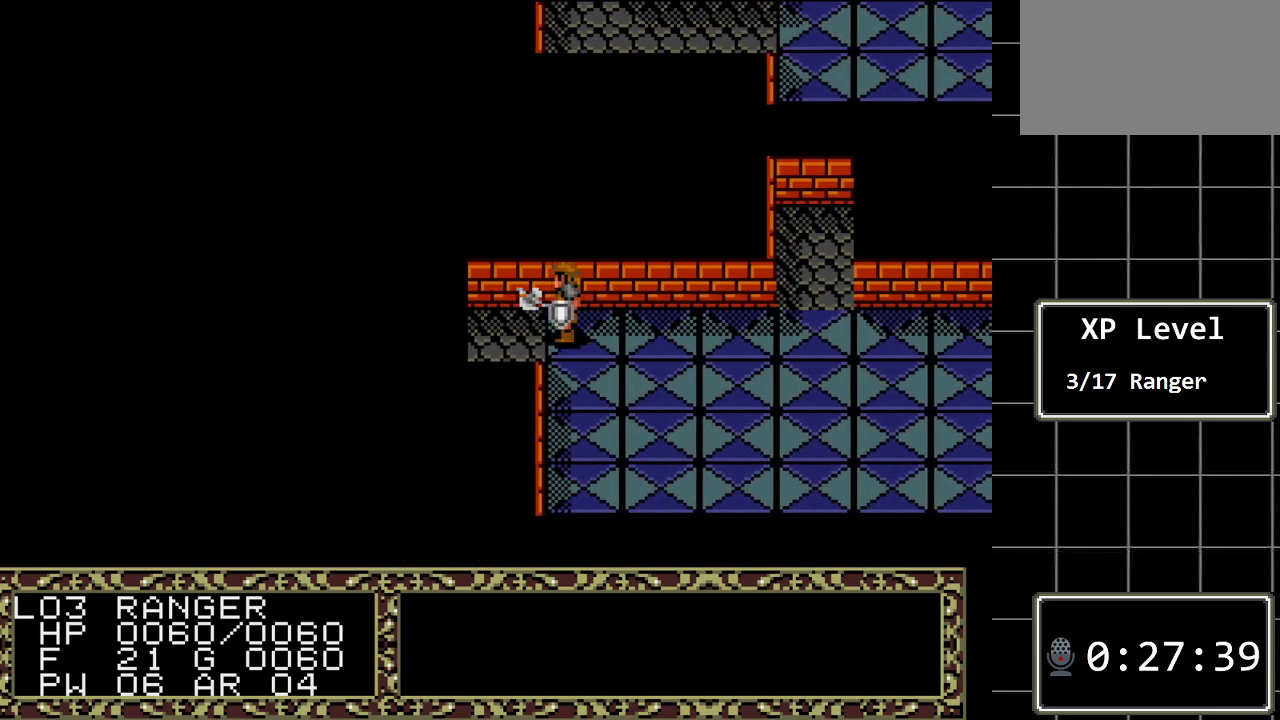
Gameplay with a controller (Xbox layout); each line is a JSON object with the inputs held at the frame after it. "events" lists button and stick changes between this image and that frame as [ms after this image, input, new state], when the widget could be followed in between. Not read: L1 L2 L3 R1 R2 R3.
{"buttons": ["DPAD_LEFT"], "events": []}
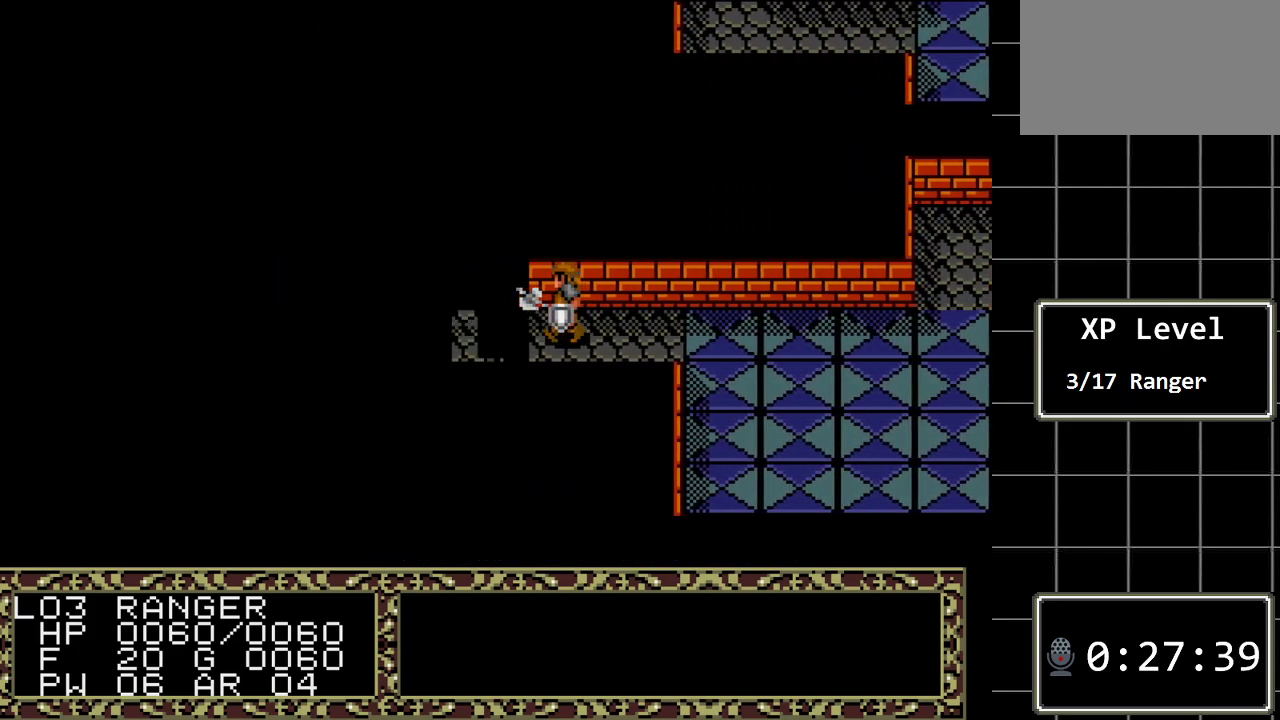
{"buttons": ["DPAD_LEFT"], "events": []}
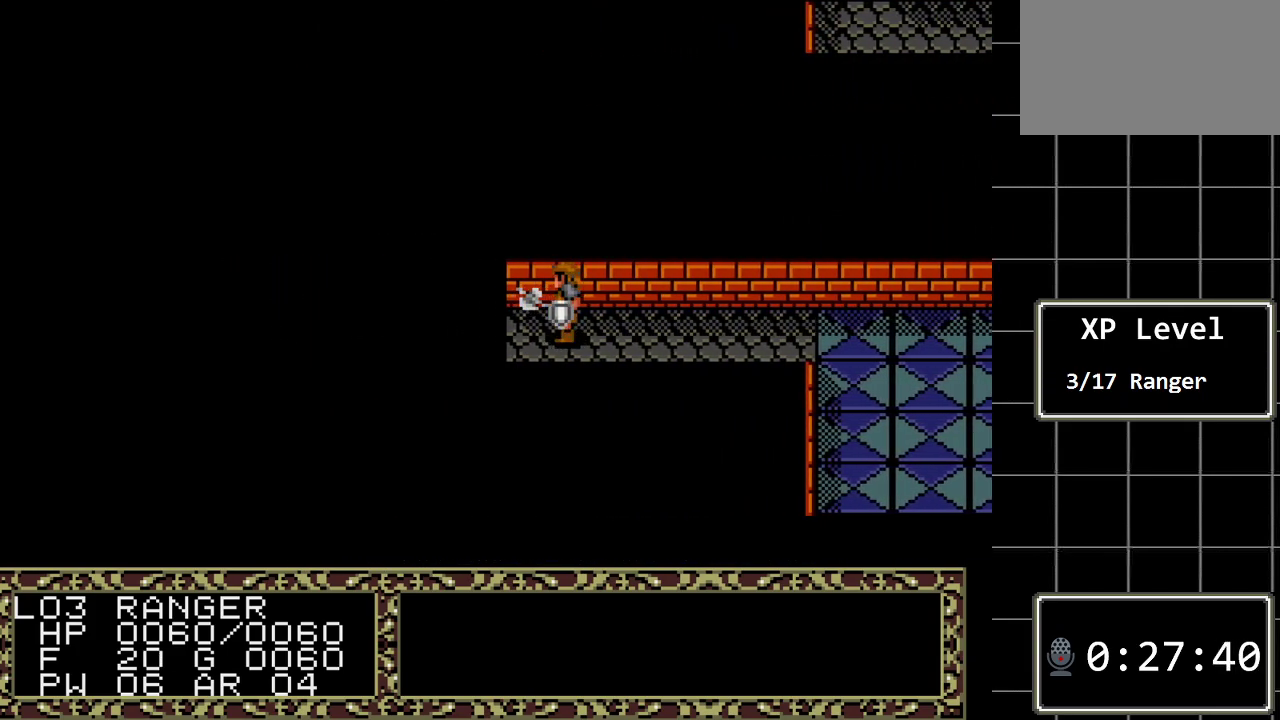
{"buttons": [], "events": [[450, "DPAD_LEFT", "up"]]}
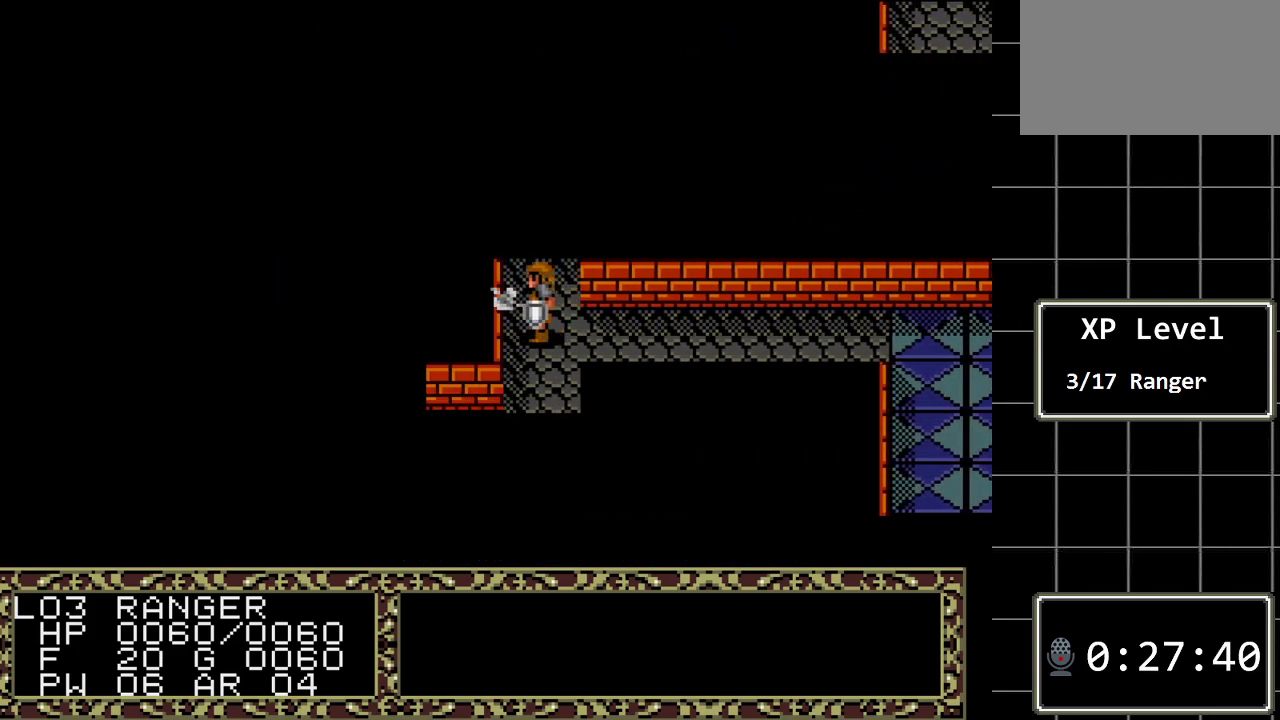
{"buttons": ["DPAD_UP"], "events": [[267, "DPAD_UP", "down"]]}
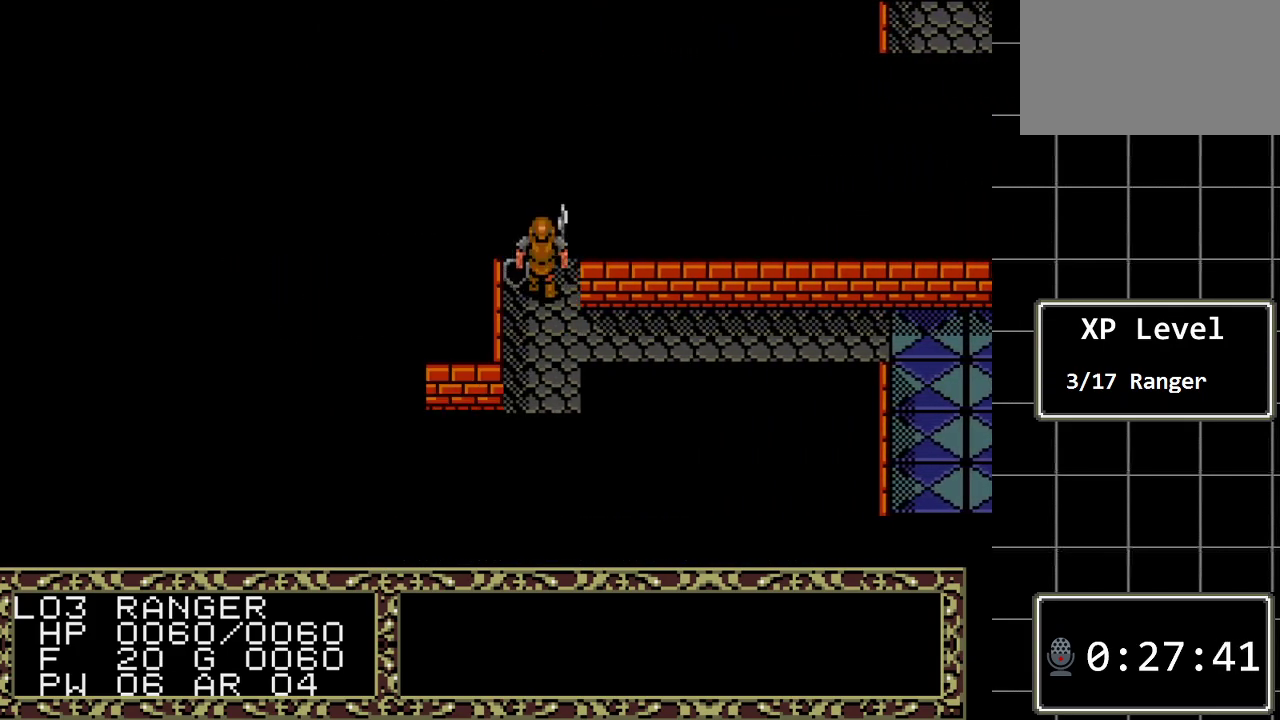
{"buttons": ["DPAD_UP"], "events": []}
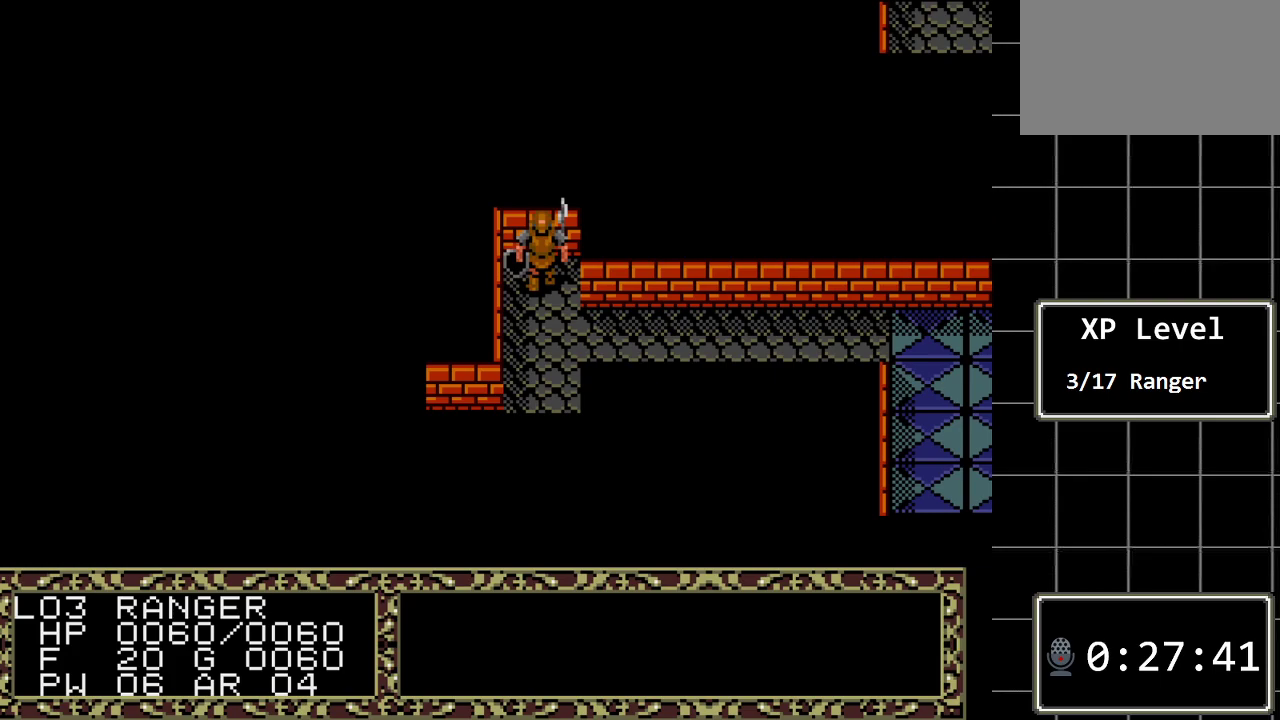
{"buttons": ["DPAD_DOWN"], "events": [[33, "DPAD_UP", "up"], [67, "A", "down"], [217, "A", "up"], [450, "DPAD_DOWN", "down"]]}
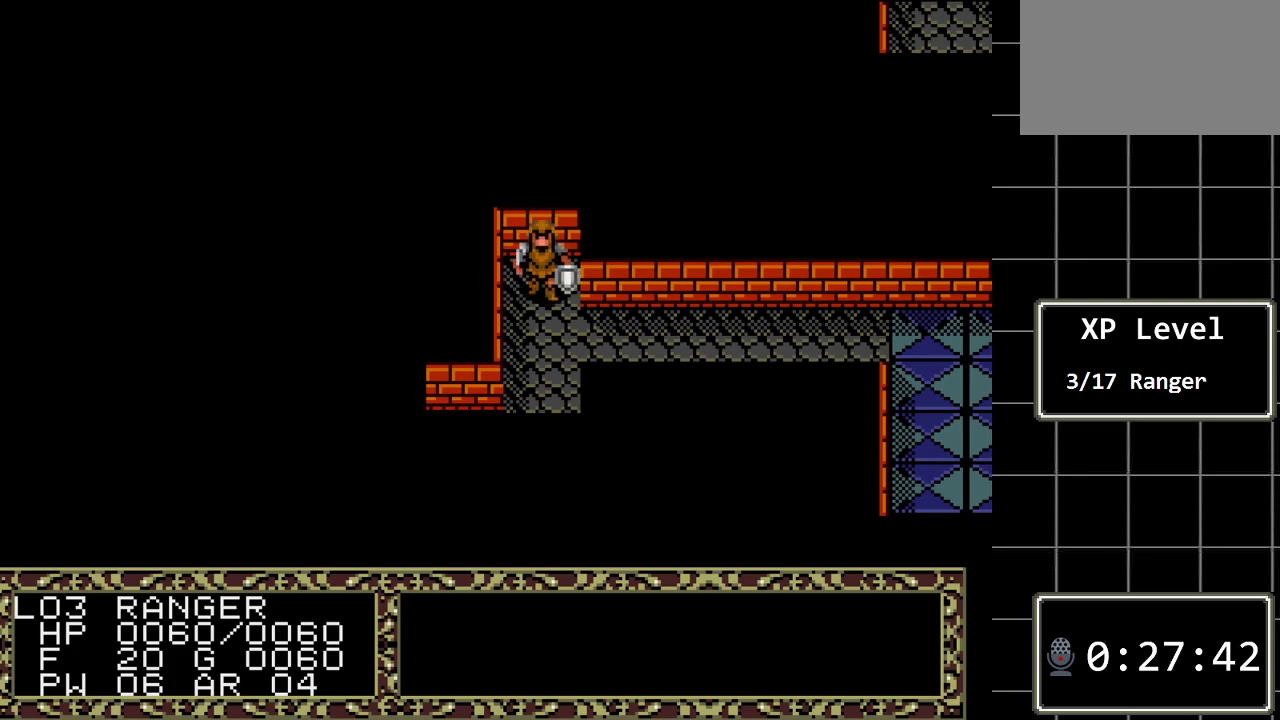
{"buttons": ["DPAD_DOWN"], "events": []}
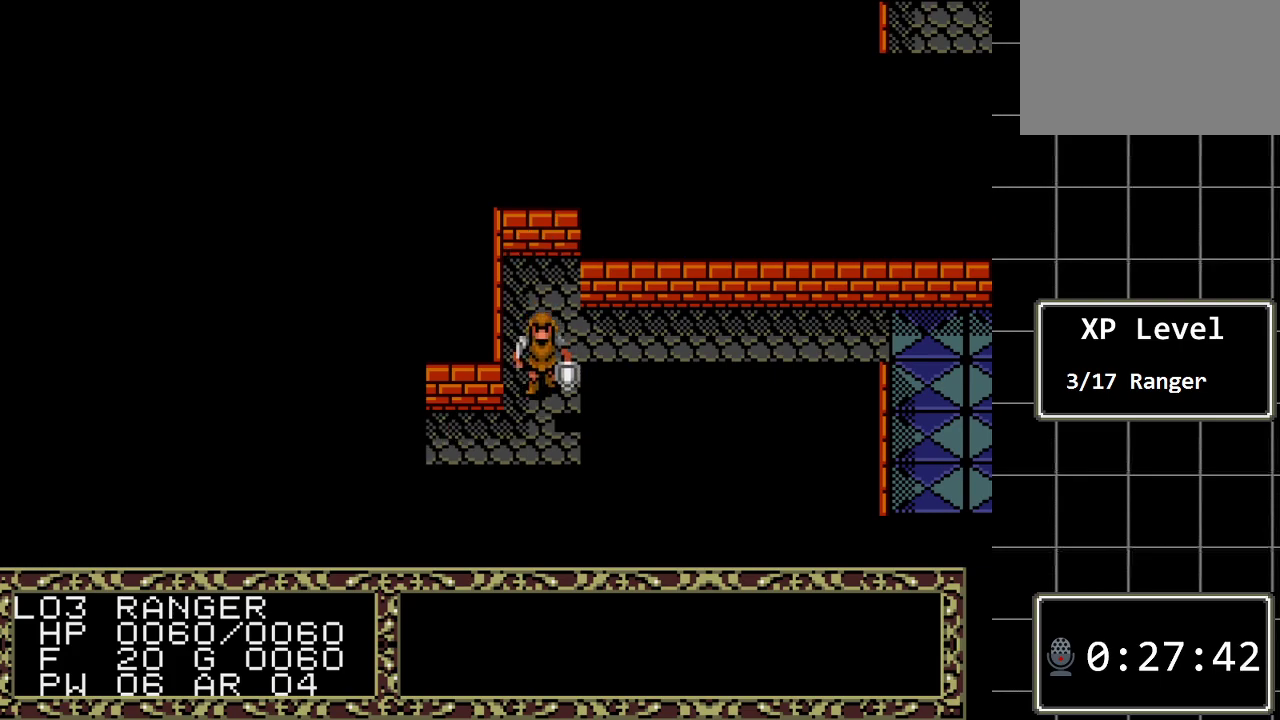
{"buttons": ["DPAD_LEFT"], "events": [[350, "DPAD_DOWN", "up"], [500, "DPAD_LEFT", "down"]]}
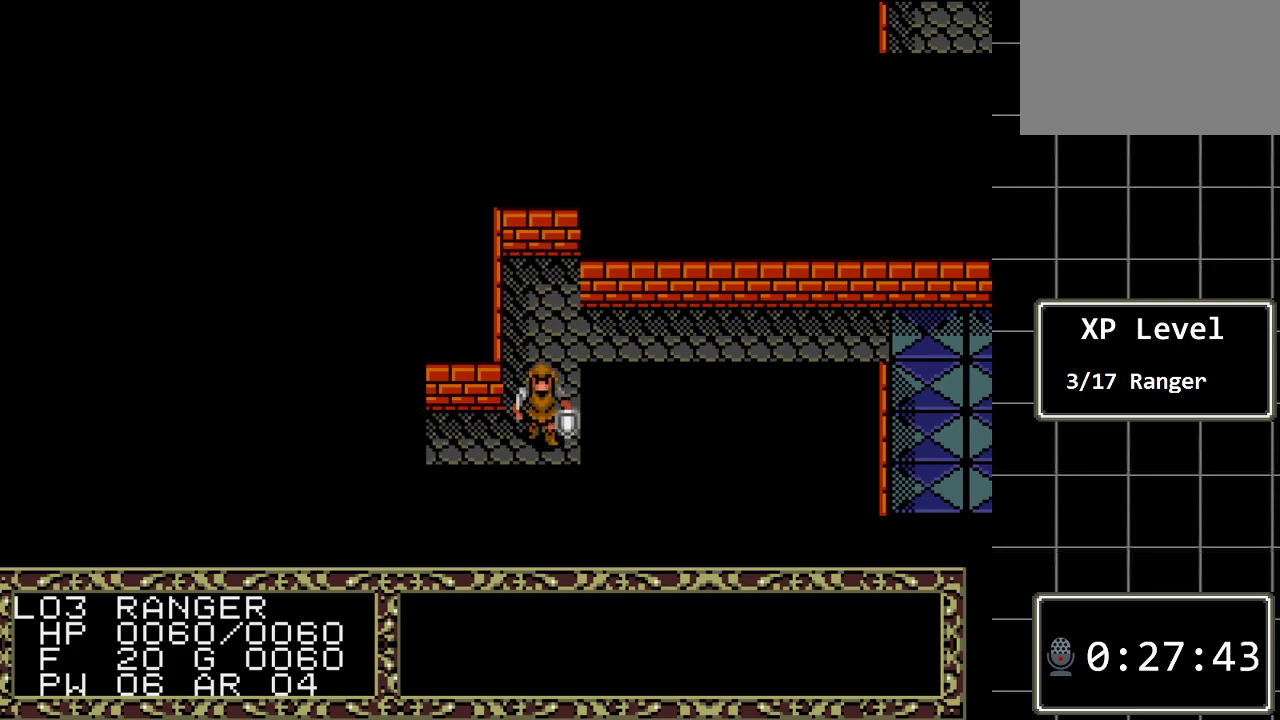
{"buttons": ["DPAD_LEFT"], "events": []}
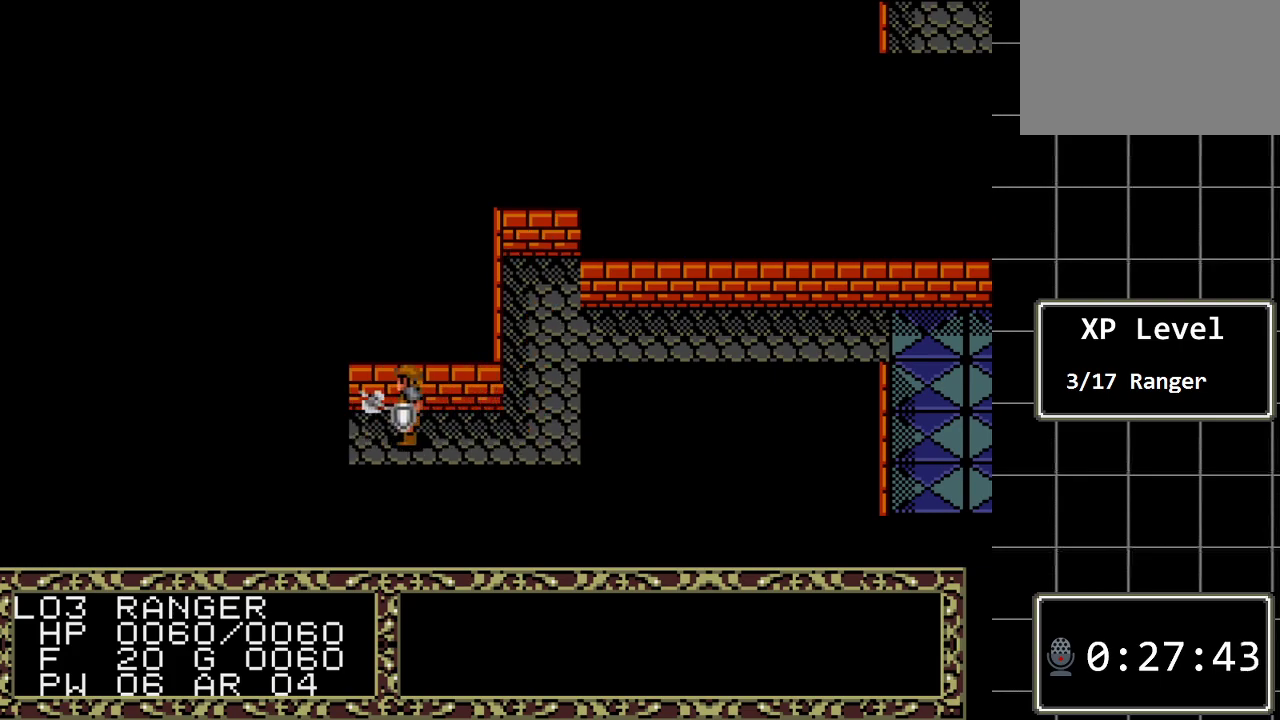
{"buttons": [], "events": [[500, "DPAD_LEFT", "up"]]}
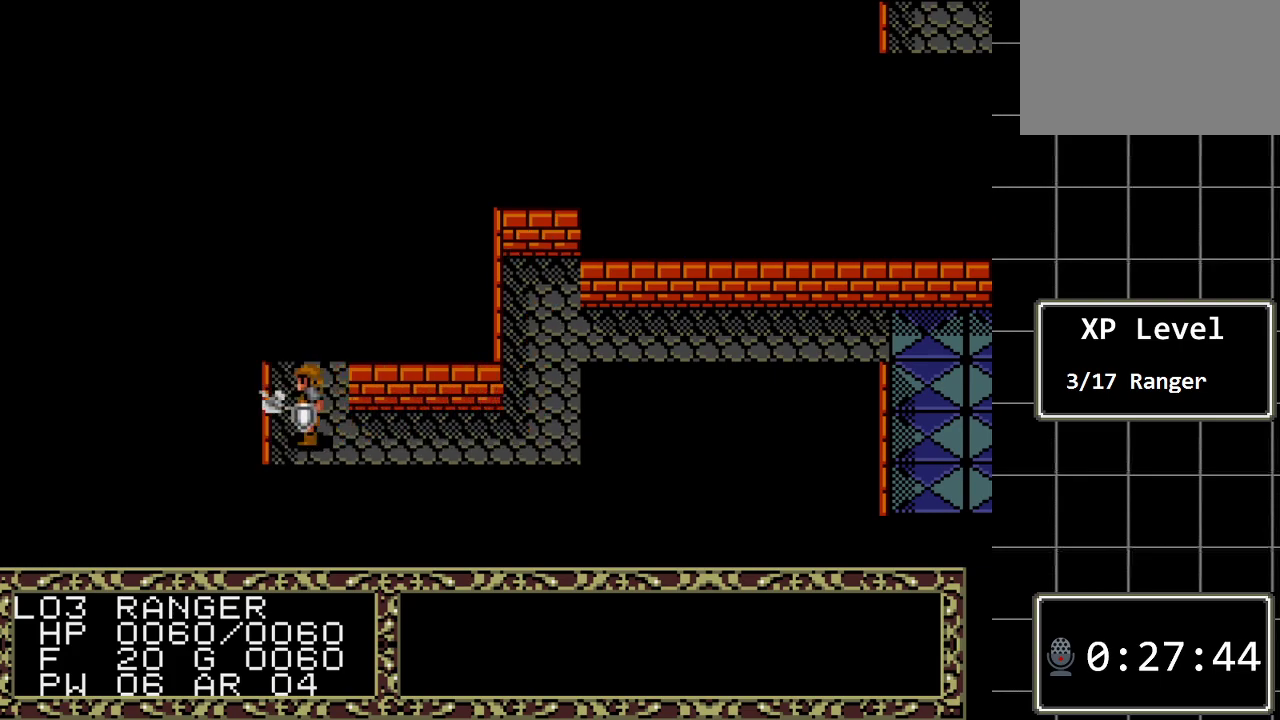
{"buttons": ["DPAD_UP"], "events": [[83, "DPAD_UP", "down"]]}
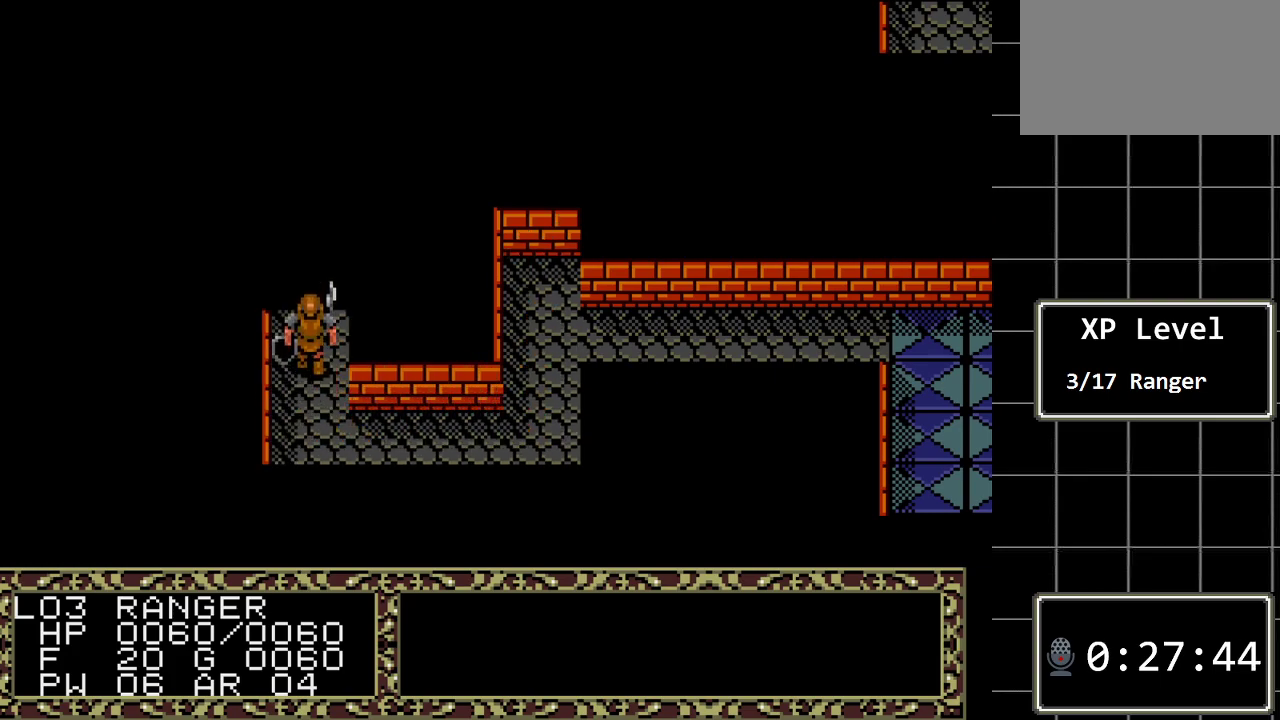
{"buttons": ["DPAD_UP"], "events": []}
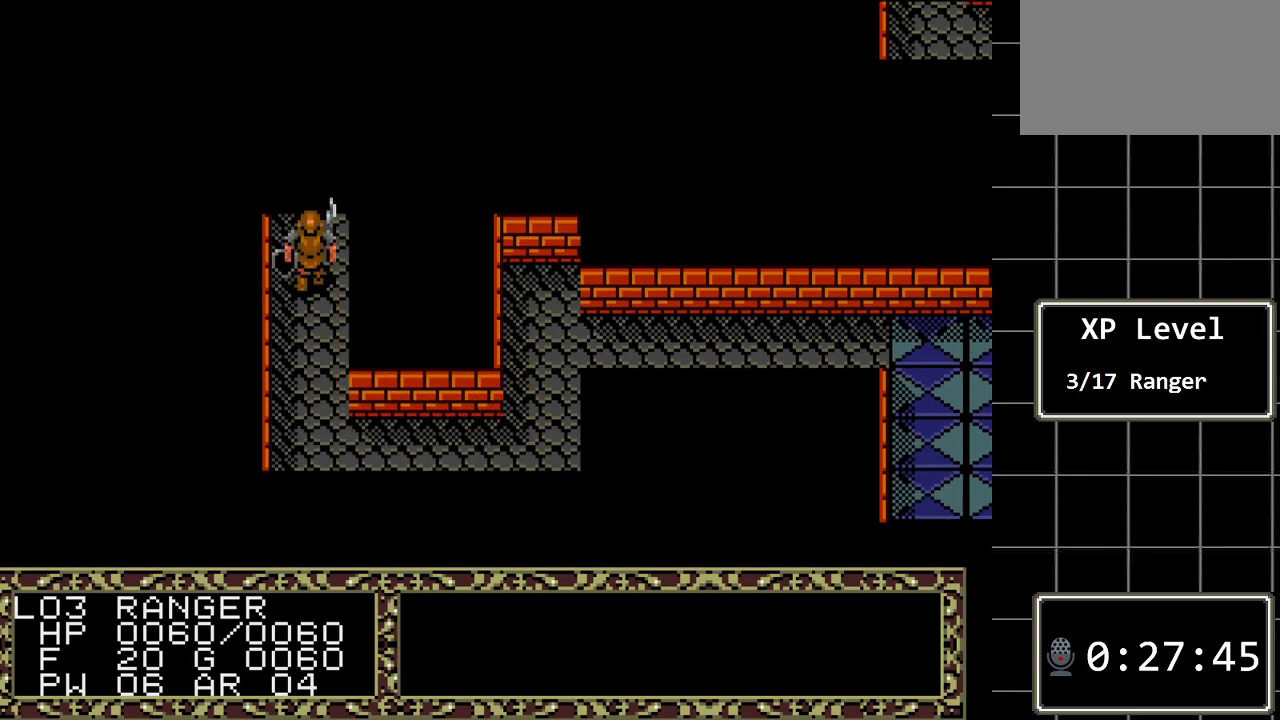
{"buttons": ["DPAD_UP"], "events": []}
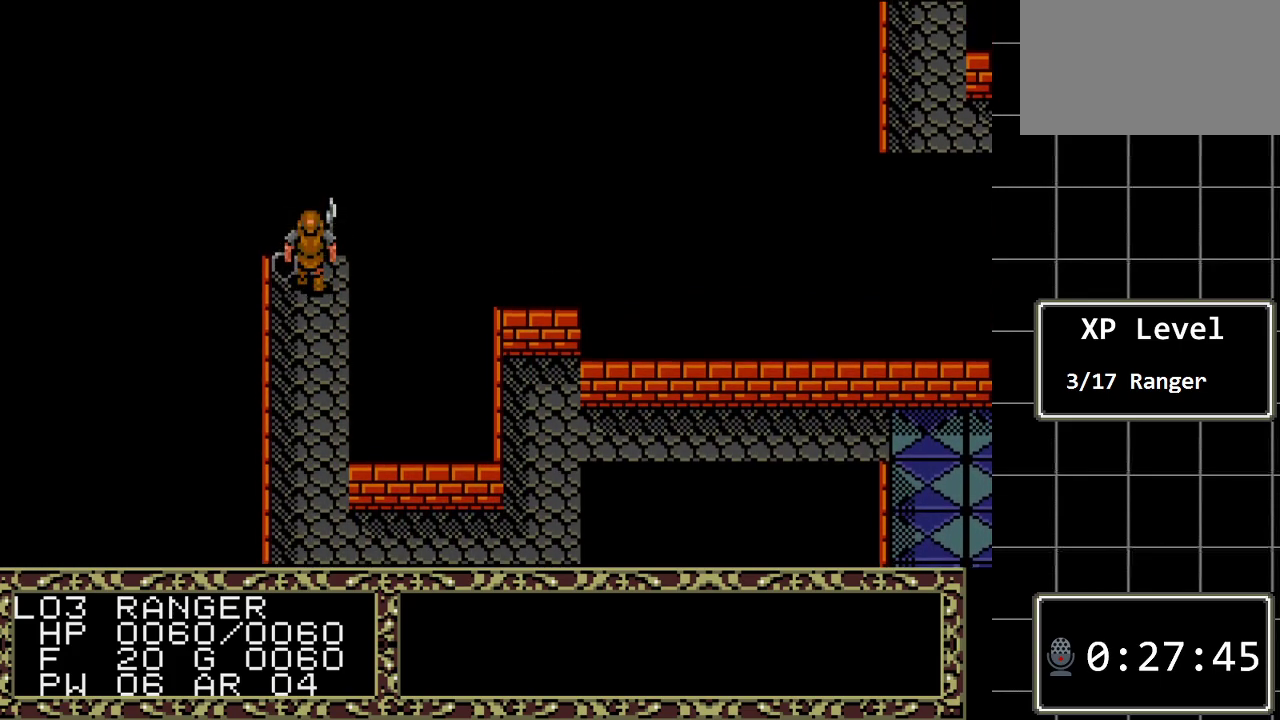
{"buttons": [], "events": [[417, "DPAD_UP", "up"]]}
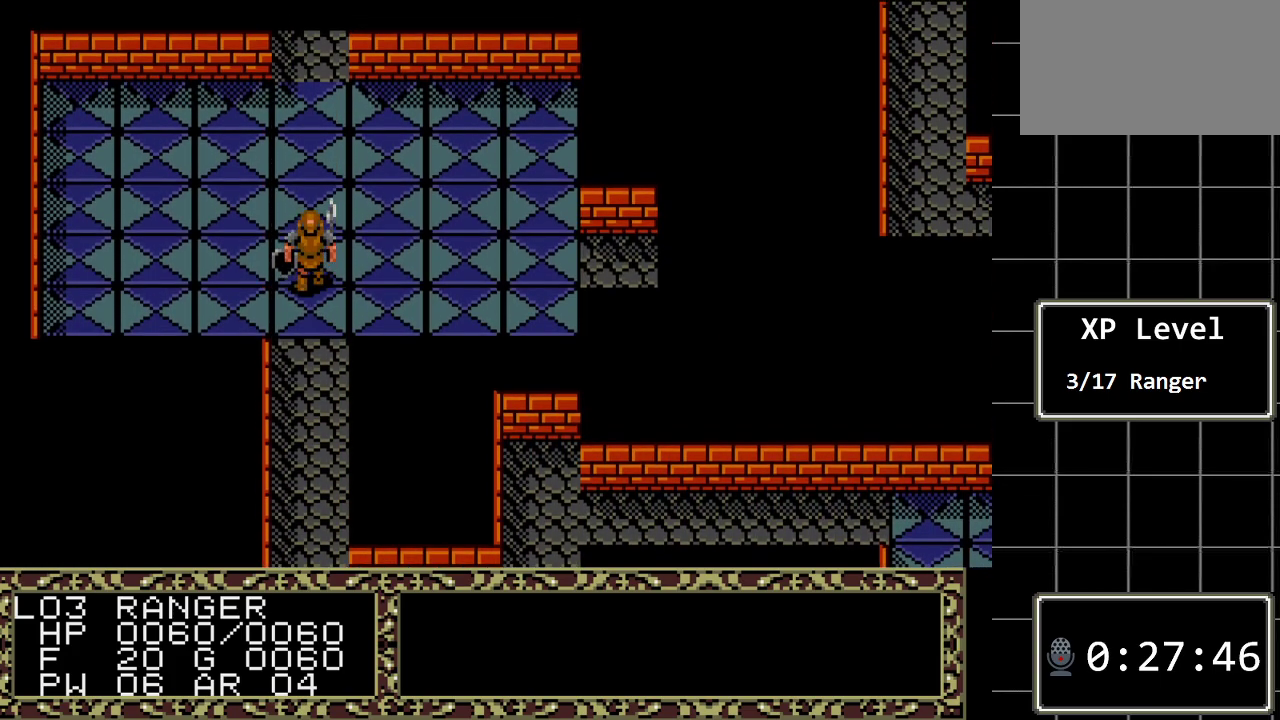
{"buttons": ["DPAD_UP"], "events": [[483, "DPAD_UP", "down"]]}
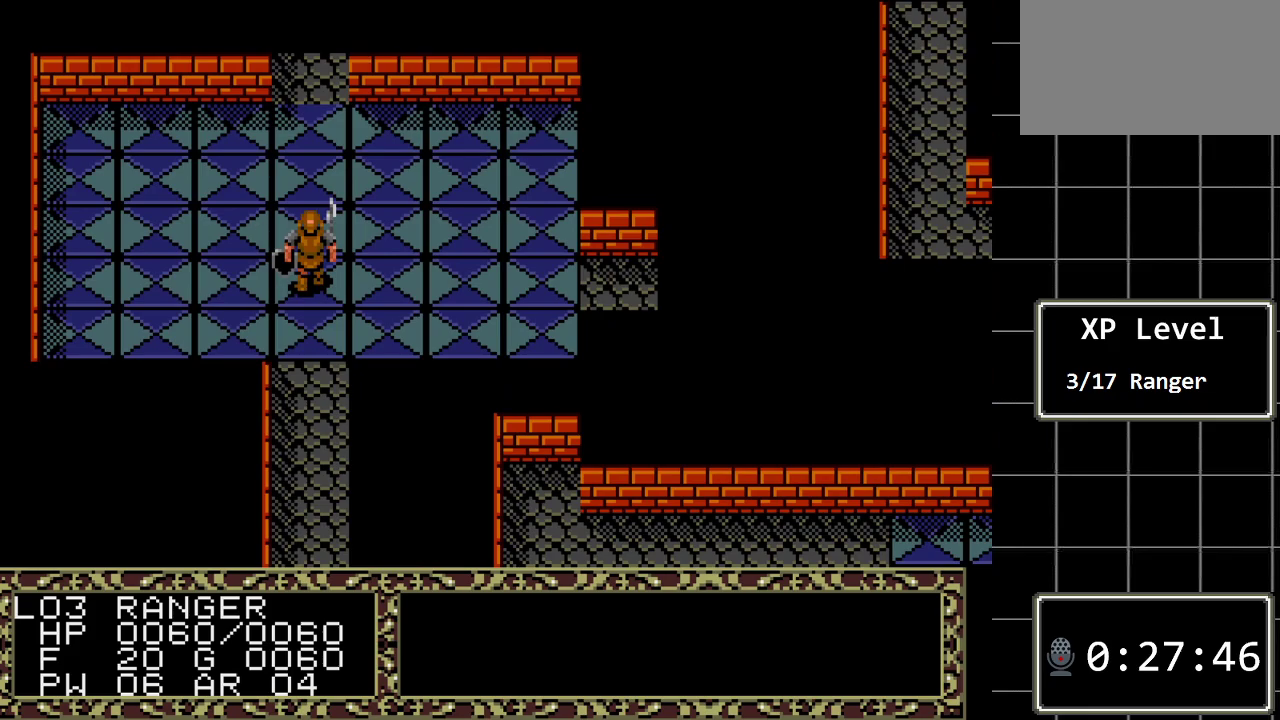
{"buttons": ["DPAD_RIGHT"], "events": [[50, "DPAD_RIGHT", "down"], [50, "DPAD_UP", "up"]]}
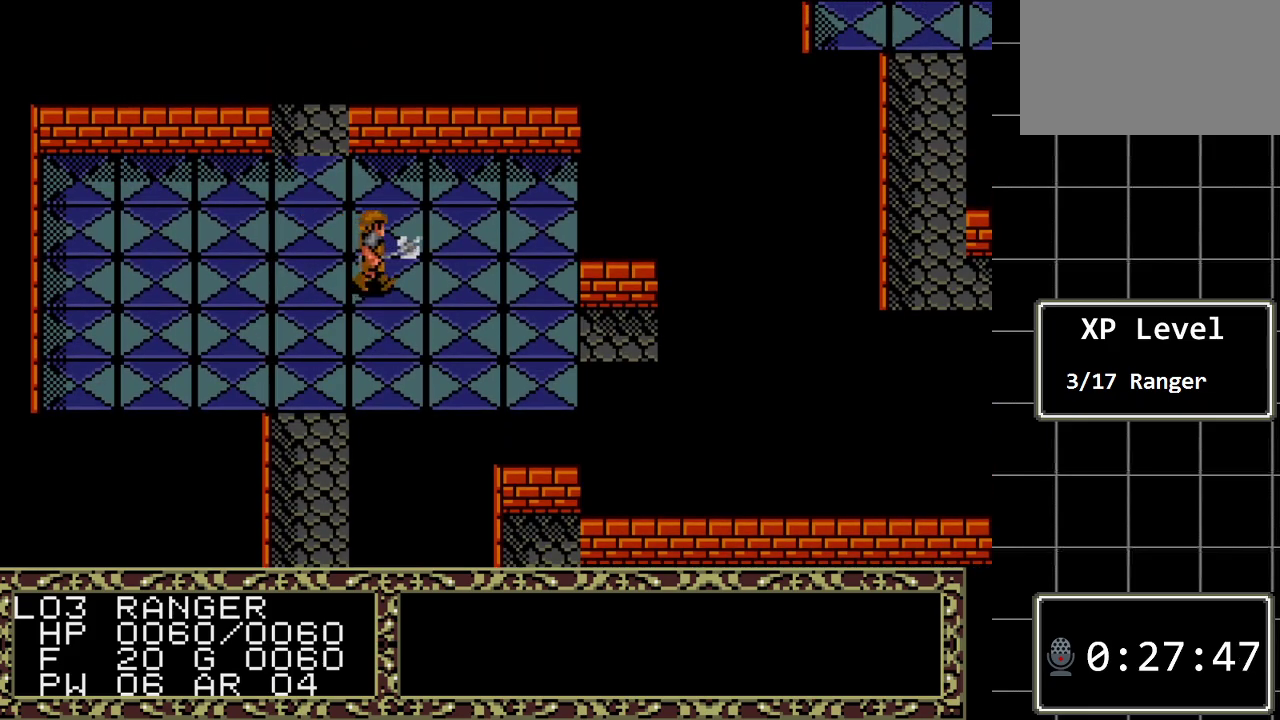
{"buttons": ["DPAD_RIGHT"], "events": []}
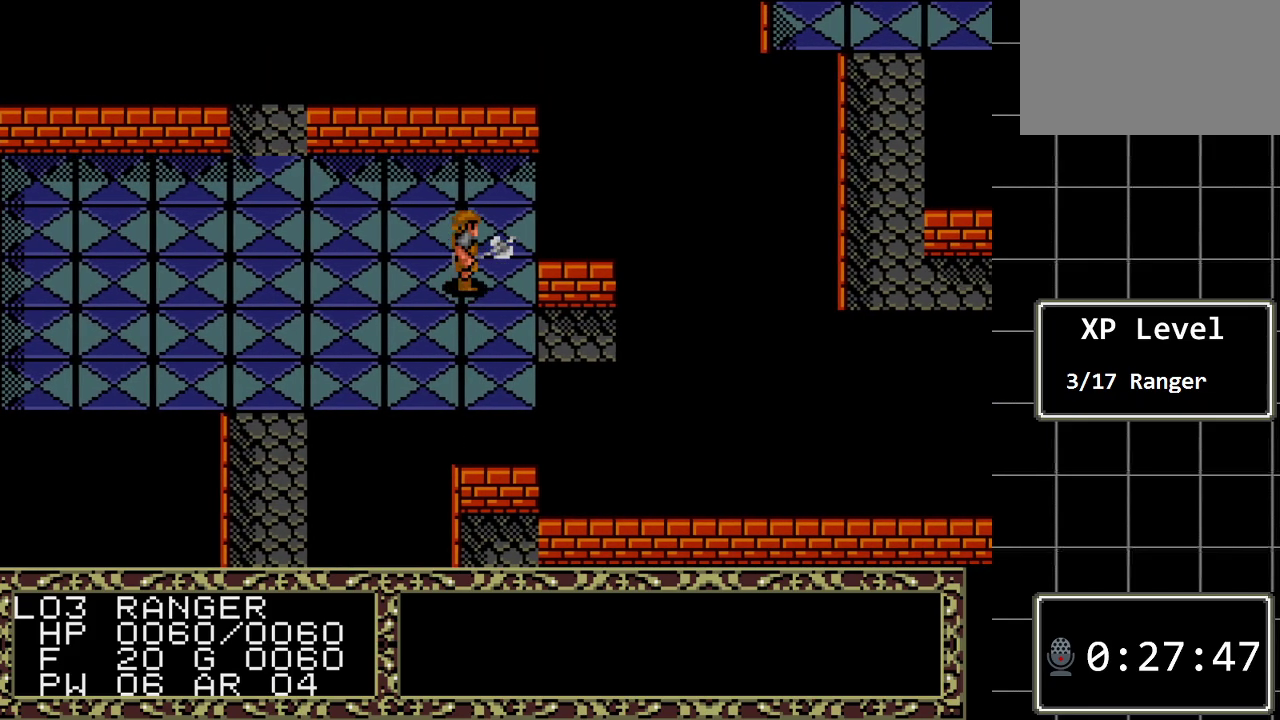
{"buttons": ["DPAD_RIGHT"], "events": [[83, "DPAD_DOWN", "down"], [83, "DPAD_RIGHT", "up"], [300, "DPAD_DOWN", "up"], [333, "DPAD_RIGHT", "down"]]}
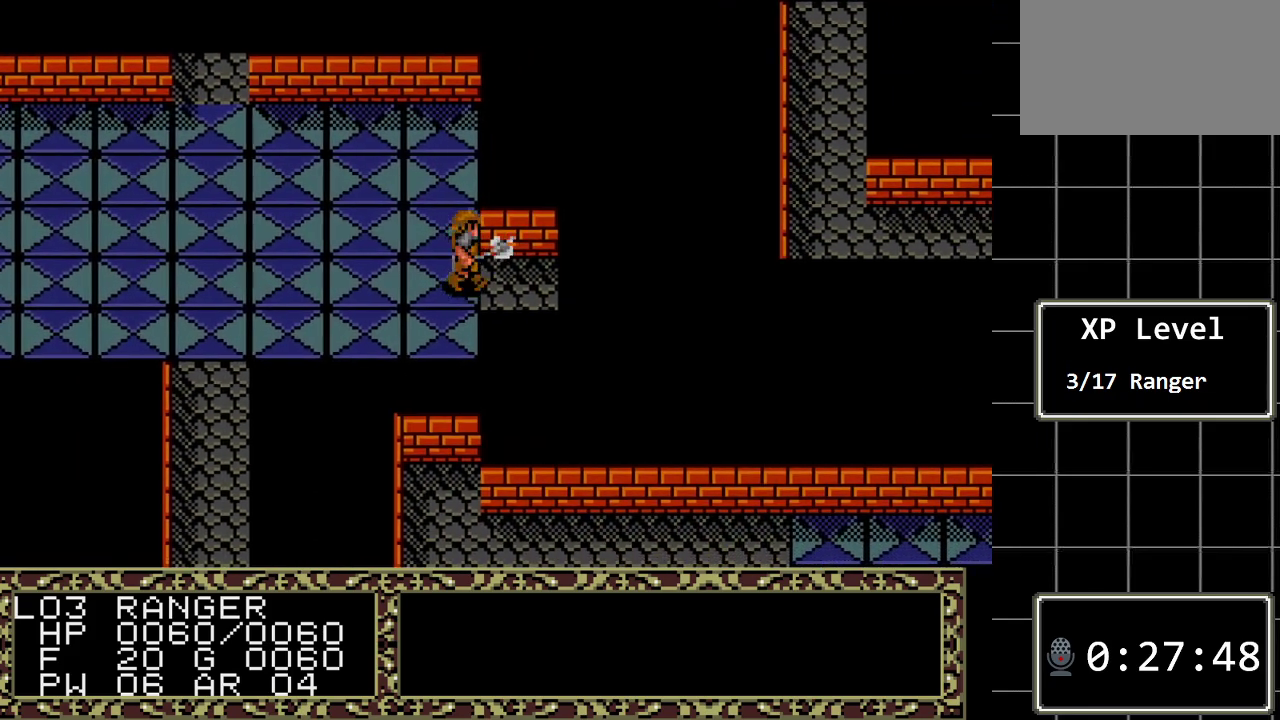
{"buttons": ["DPAD_RIGHT"], "events": []}
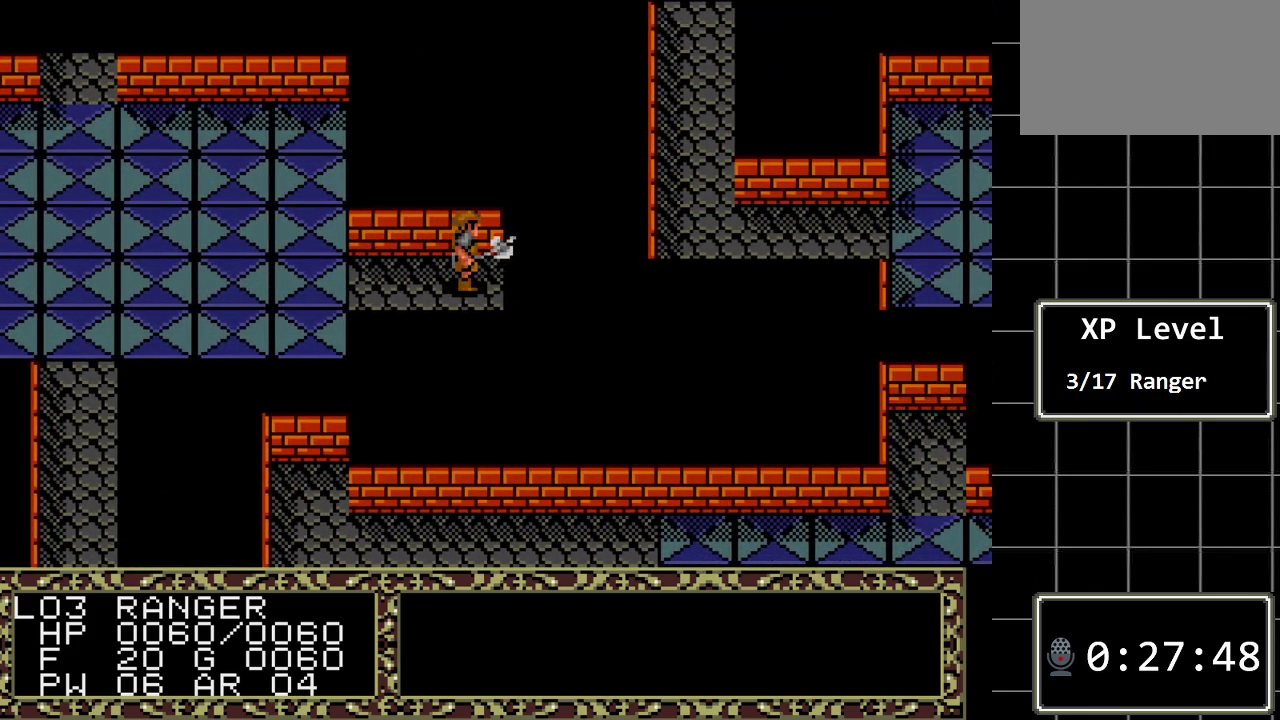
{"buttons": [], "events": [[300, "A", "down"], [350, "DPAD_RIGHT", "up"], [483, "A", "up"]]}
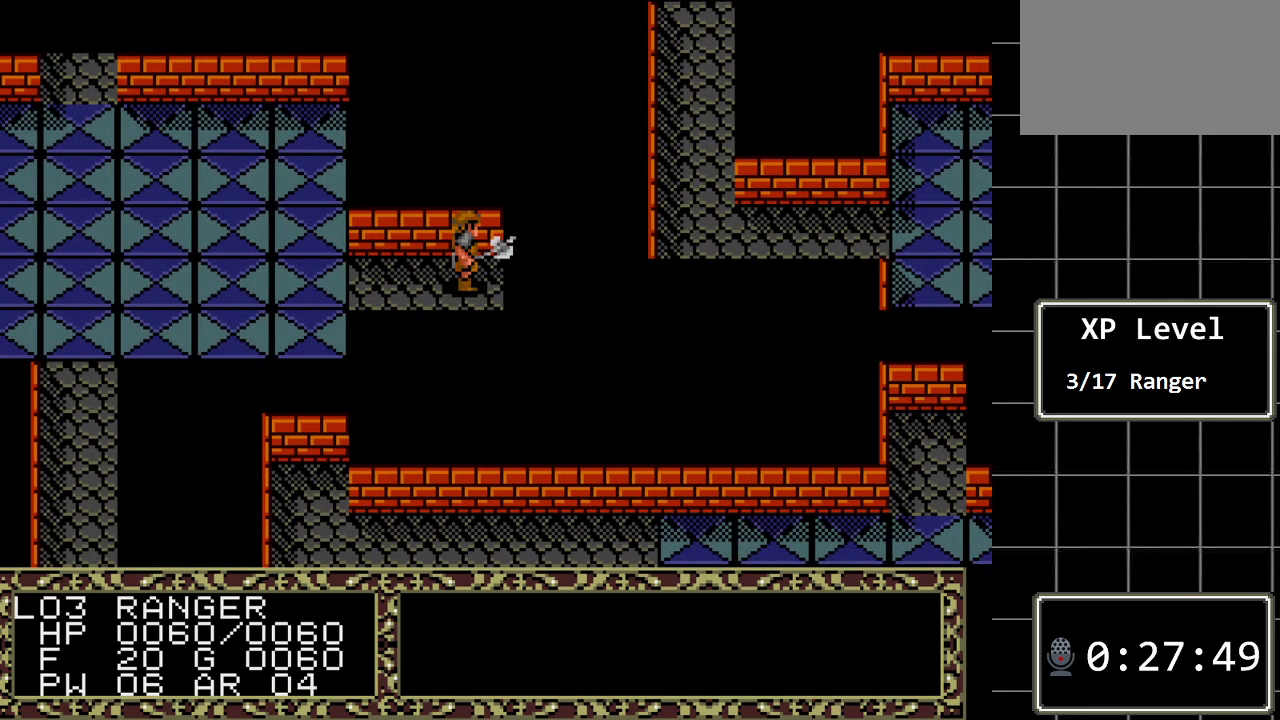
{"buttons": ["DPAD_LEFT"], "events": [[83, "DPAD_LEFT", "down"]]}
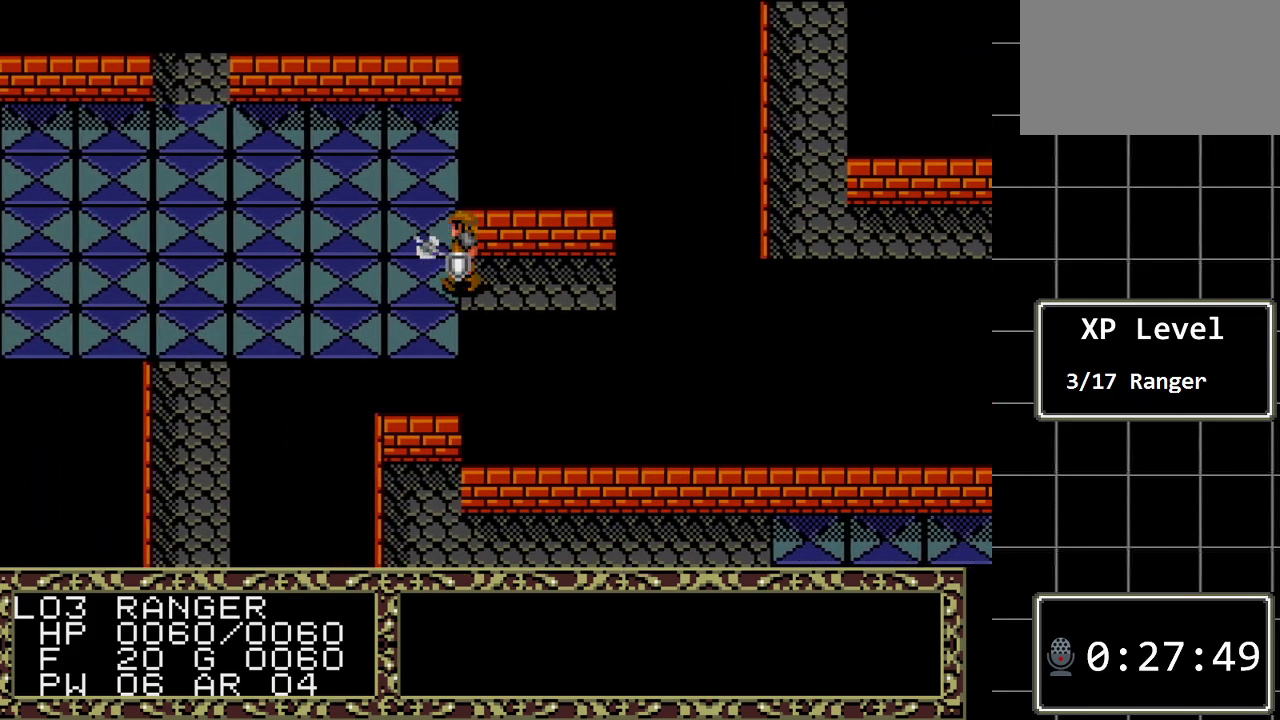
{"buttons": ["DPAD_UP"], "events": [[150, "DPAD_LEFT", "up"], [150, "DPAD_UP", "down"]]}
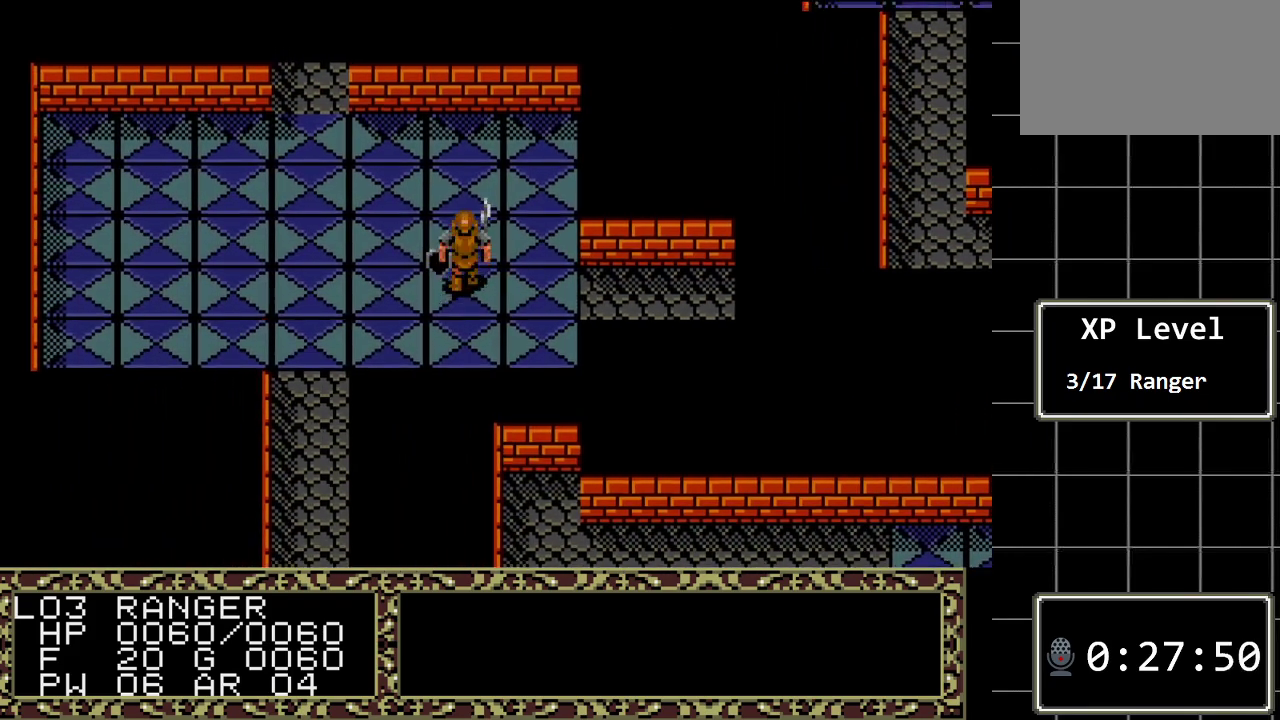
{"buttons": ["DPAD_UP"], "events": []}
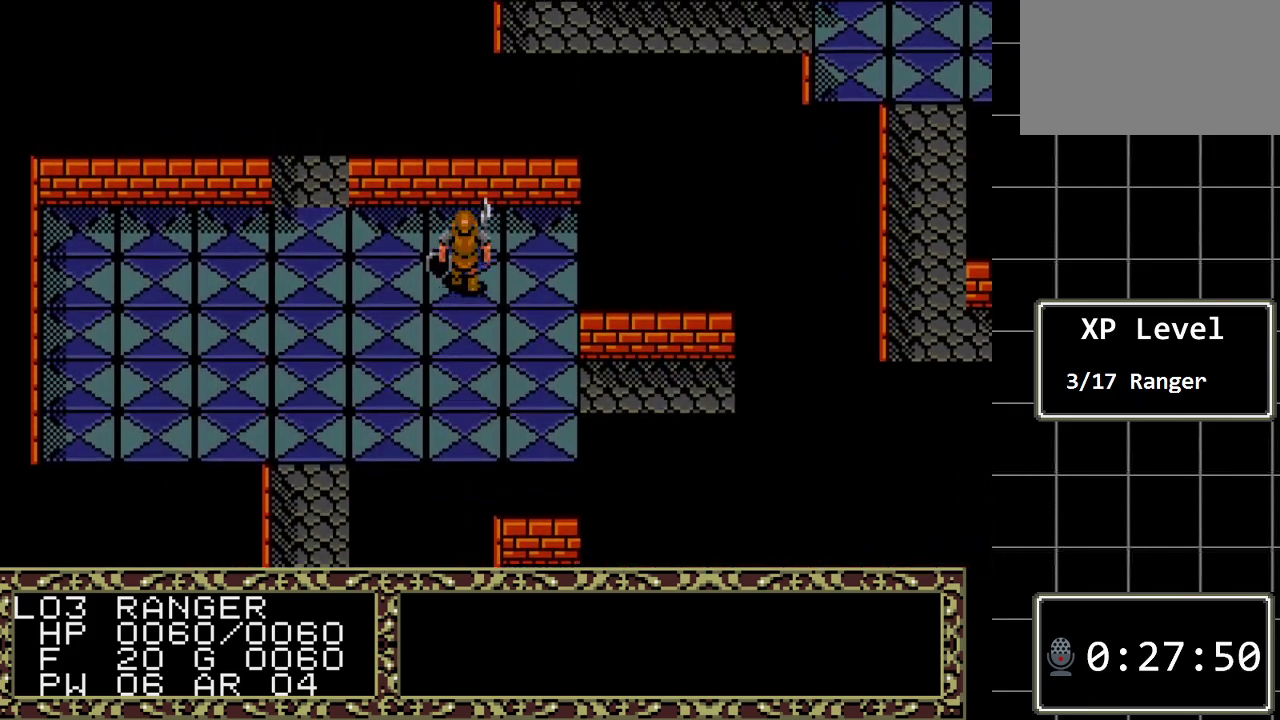
{"buttons": ["DPAD_LEFT"], "events": [[150, "DPAD_UP", "up"], [217, "DPAD_LEFT", "down"]]}
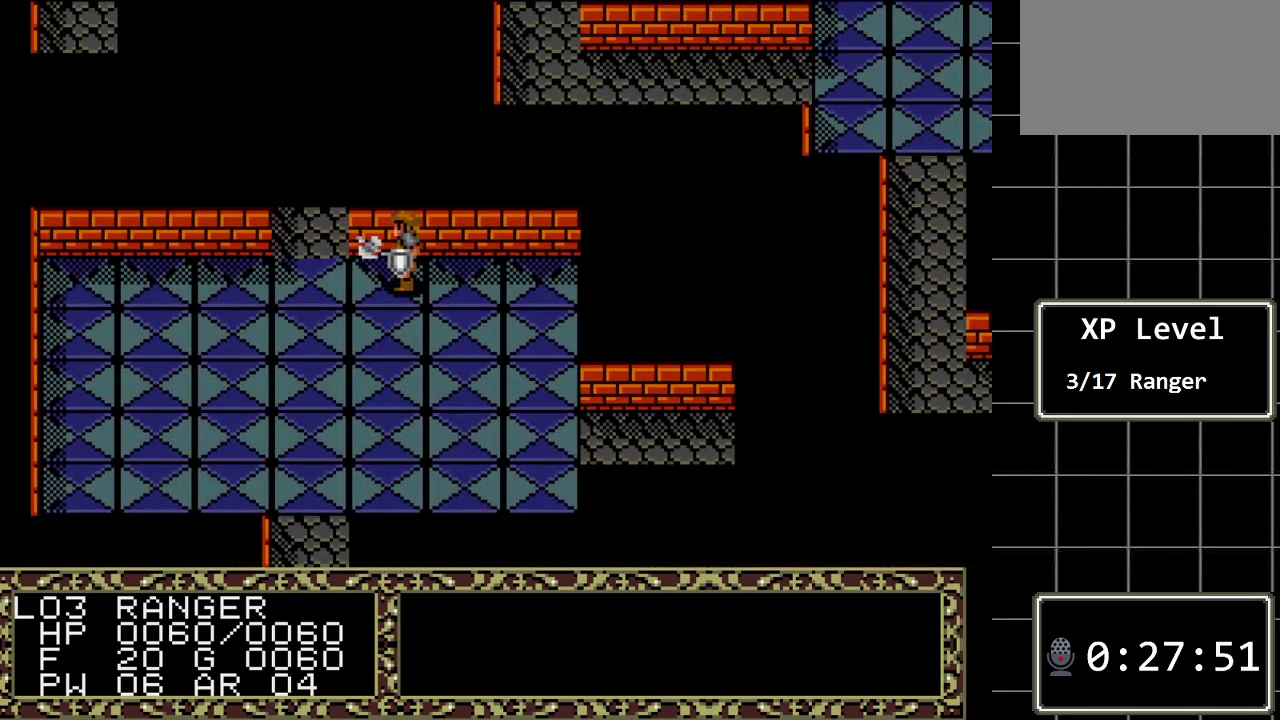
{"buttons": ["DPAD_UP"], "events": [[250, "DPAD_LEFT", "up"], [250, "DPAD_UP", "down"]]}
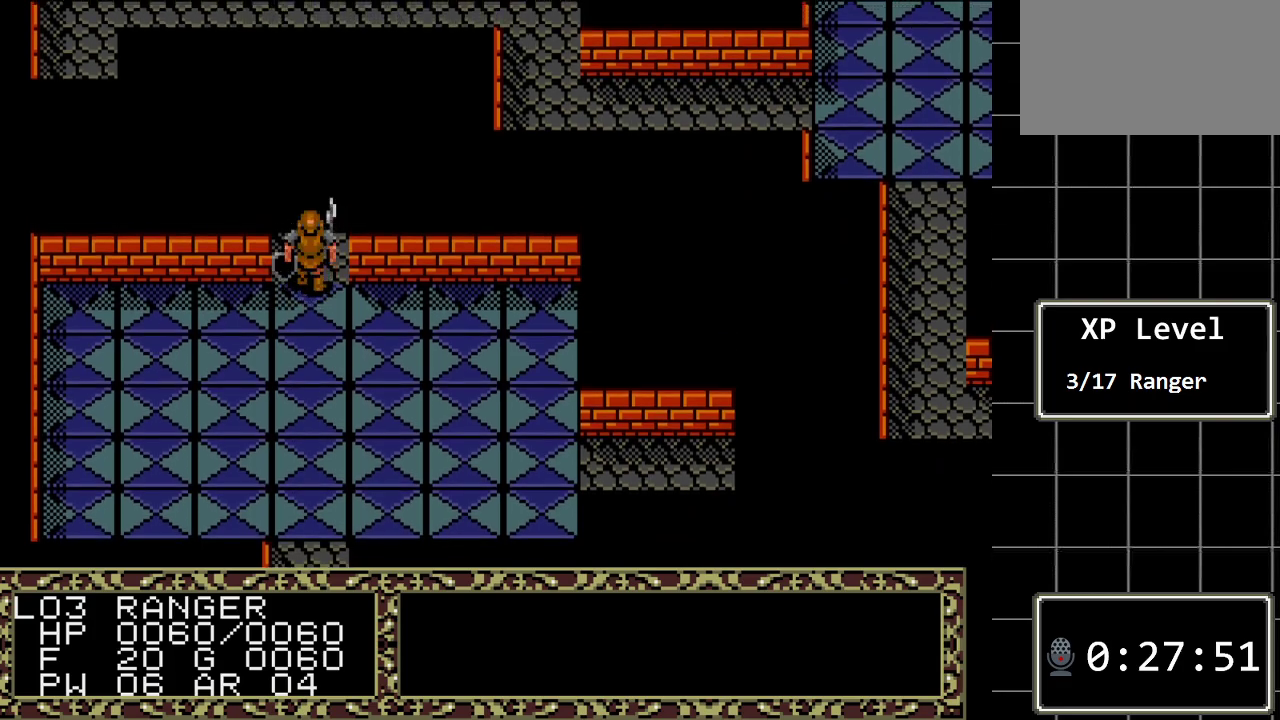
{"buttons": ["DPAD_UP"], "events": []}
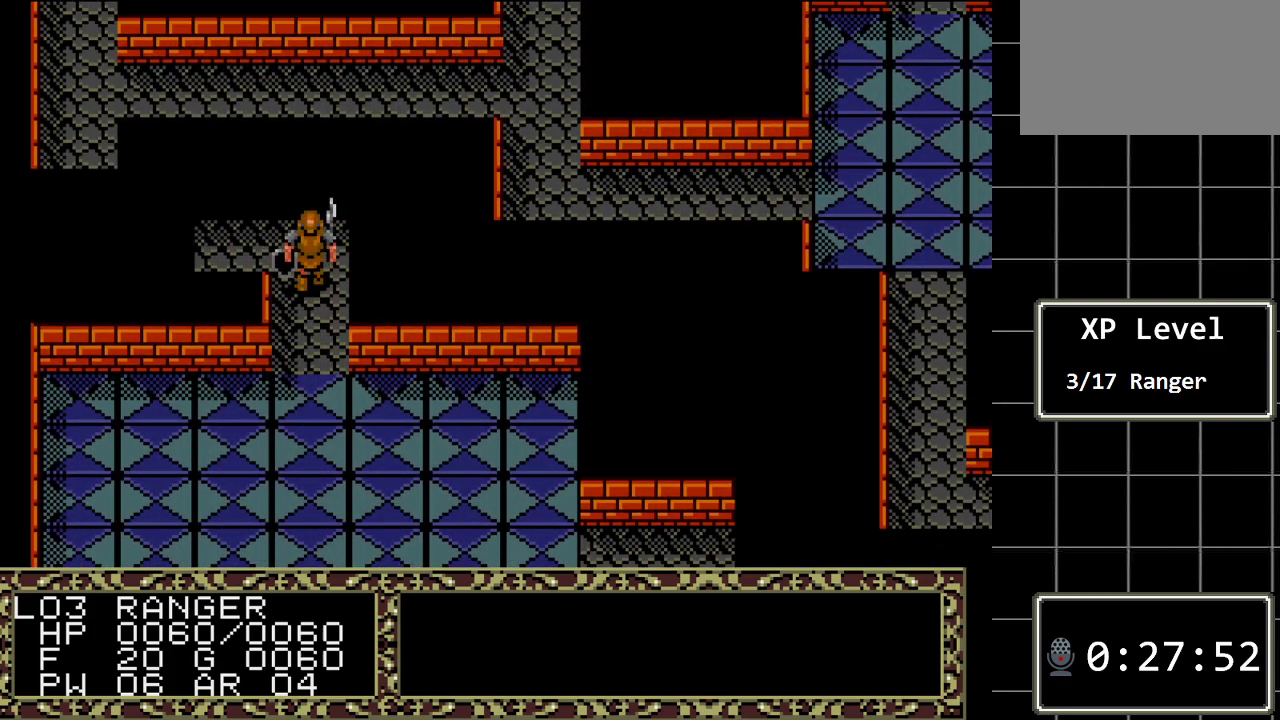
{"buttons": ["DPAD_LEFT"], "events": [[217, "A", "down"], [217, "DPAD_UP", "up"], [450, "A", "up"], [500, "DPAD_LEFT", "down"]]}
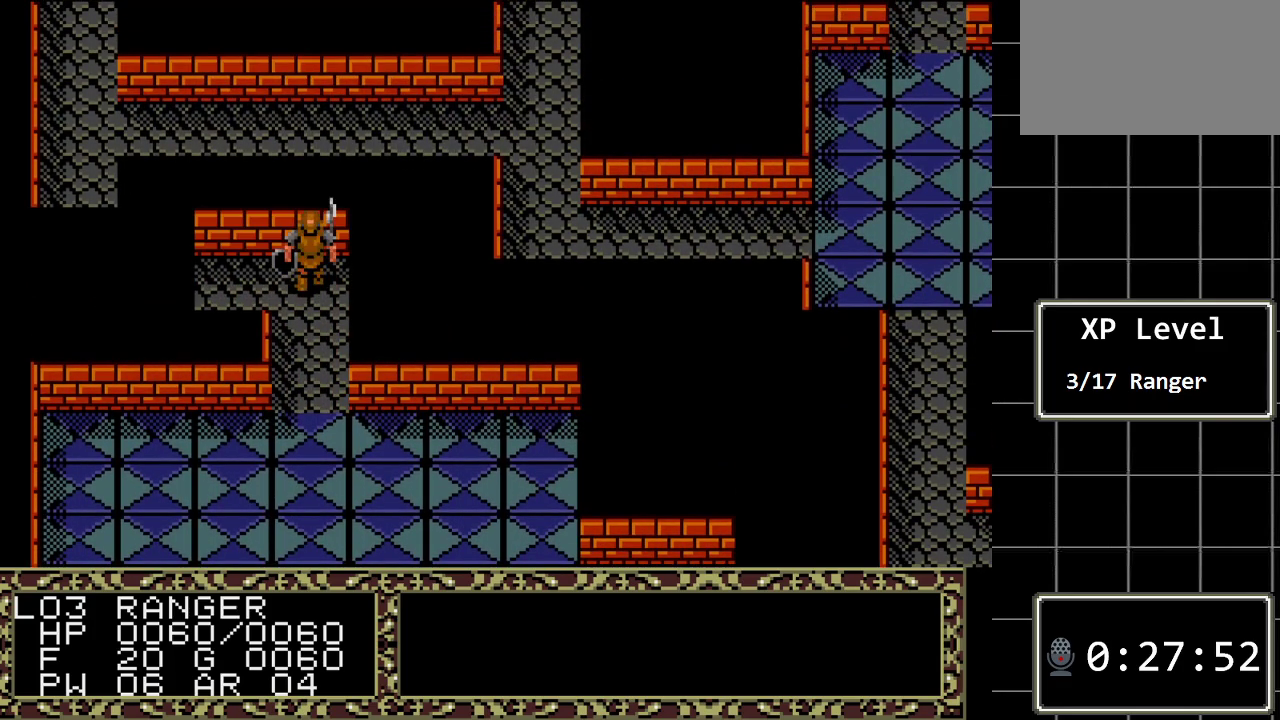
{"buttons": ["DPAD_LEFT"], "events": []}
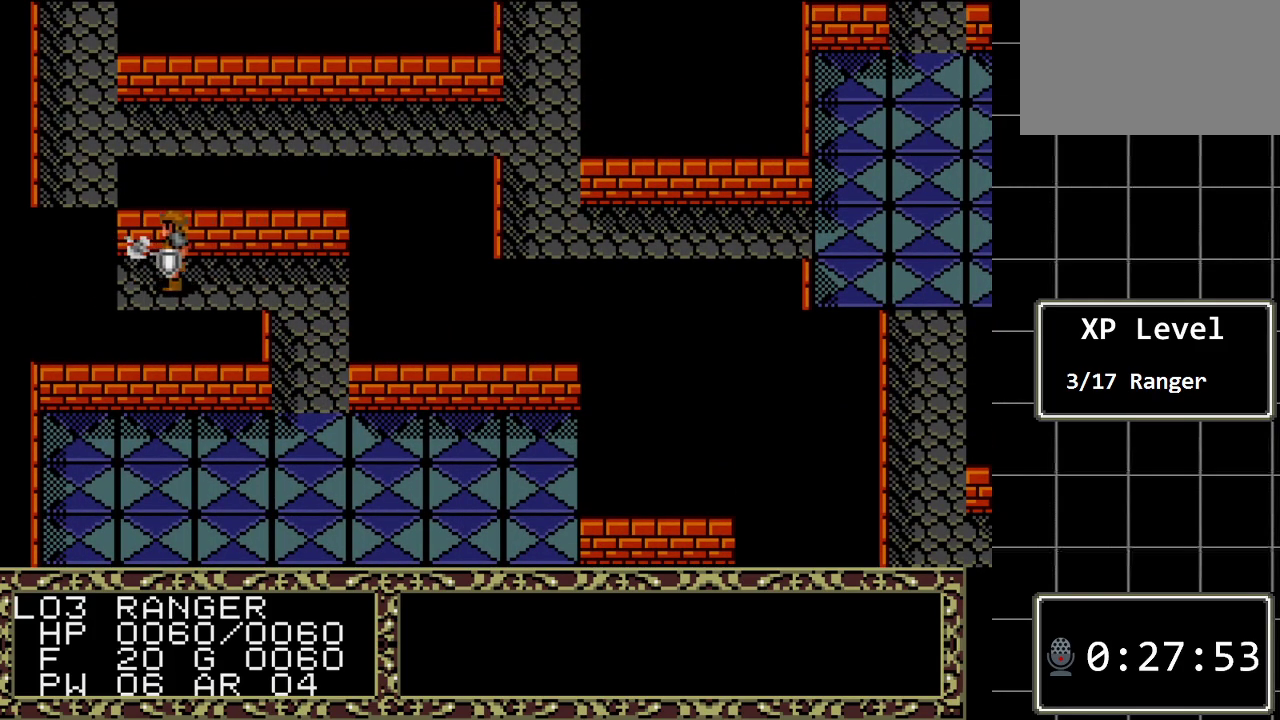
{"buttons": ["DPAD_UP"], "events": [[400, "DPAD_LEFT", "up"], [400, "DPAD_UP", "down"]]}
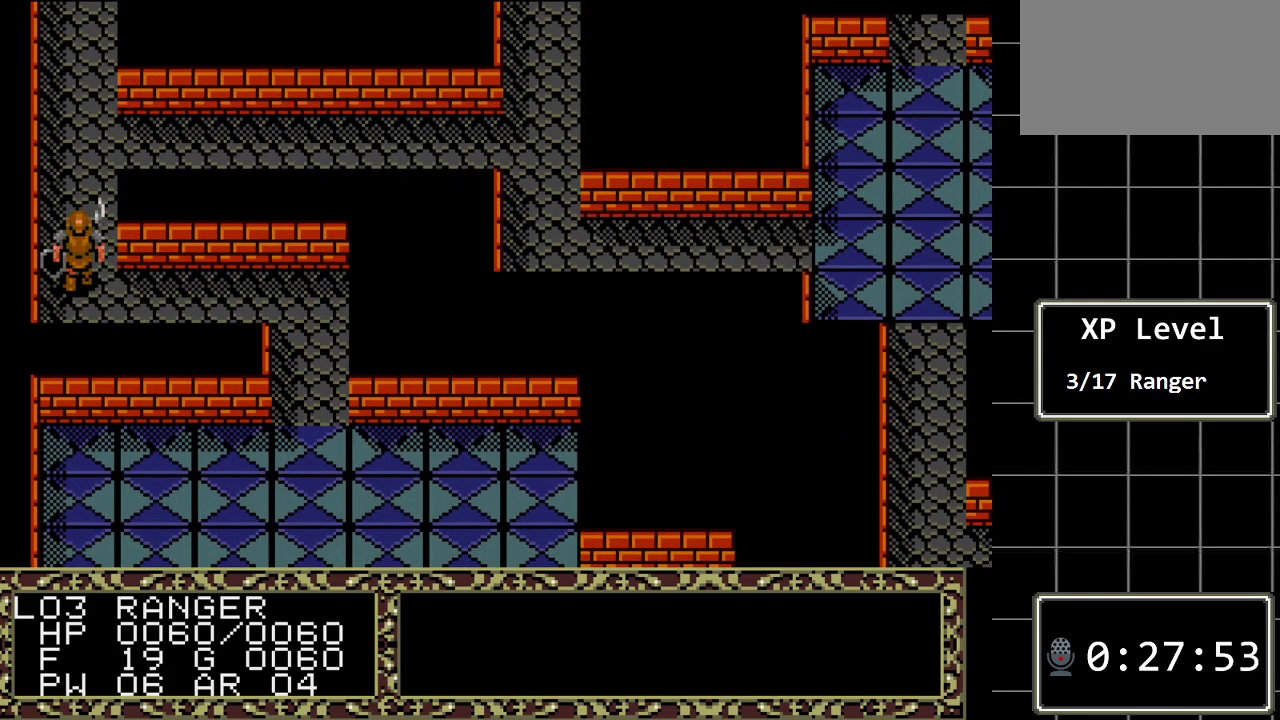
{"buttons": ["DPAD_UP"], "events": []}